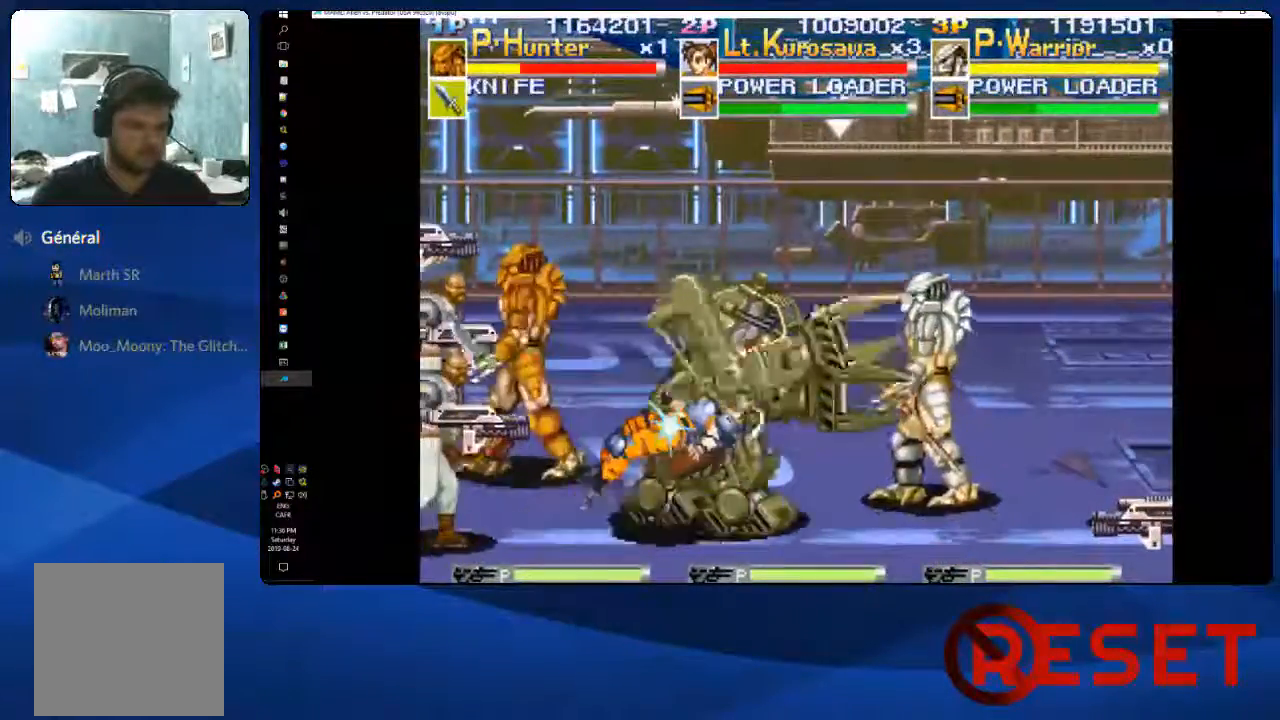
Gameplay with a controller (Xbox layout); each line is a JSON object with the inputs held at the frame after it (dt_ms = milliseconds from this image to that frame). "events" lists button and stick changes between this image and that frame as [ms after this image, input, new state], when the widget could be followed in between. Not read: L3 R3 left_stick.
{"dt_ms": 500, "buttons": ["DPAD_LEFT"], "right_stick": "center"}
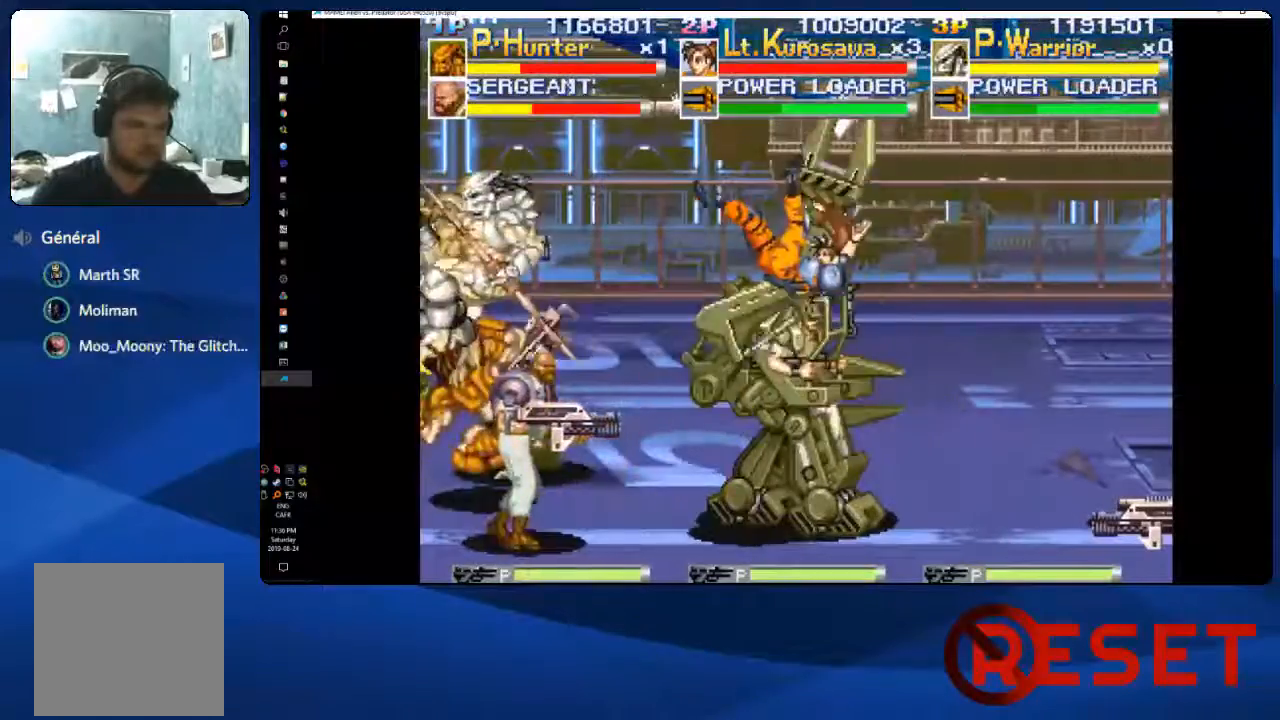
{"dt_ms": 1000, "buttons": ["DPAD_DOWN", "DPAD_RIGHT"], "right_stick": "center"}
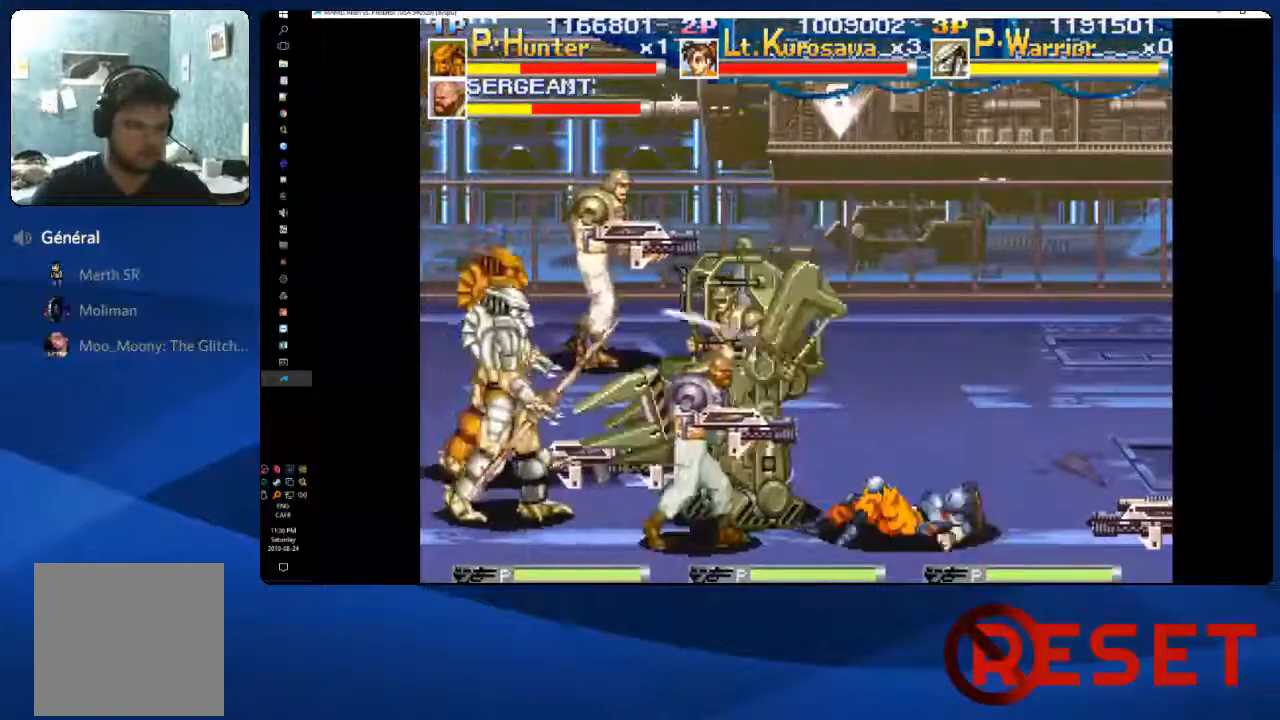
{"dt_ms": 500, "buttons": ["DPAD_RIGHT"], "right_stick": "center", "events": [[17, "DPAD_DOWN", "up"], [100, "X", "down"], [167, "X", "up"], [217, "X", "down"], [367, "X", "up"], [417, "X", "down"], [500, "X", "up"]]}
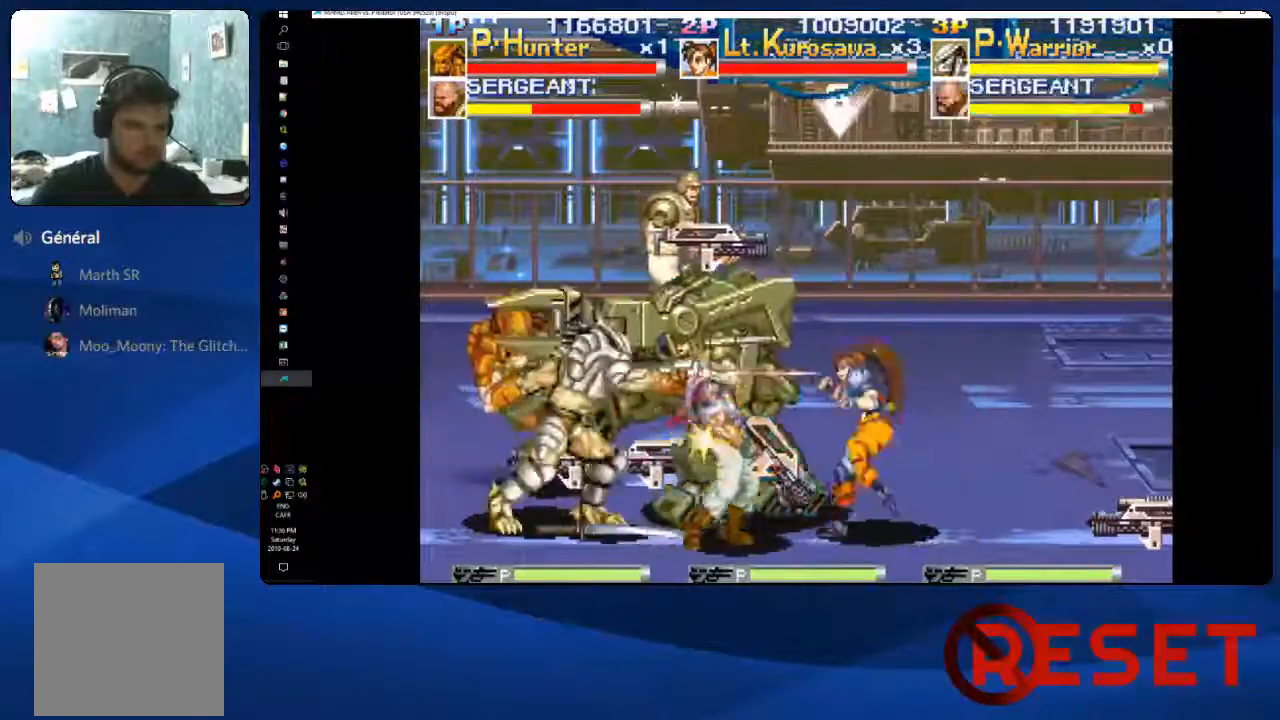
{"dt_ms": 500, "buttons": ["DPAD_RIGHT"], "right_stick": "center", "events": [[50, "X", "down"], [117, "X", "up"], [183, "X", "down"], [250, "X", "up"], [300, "X", "down"], [367, "X", "up"], [433, "X", "down"], [483, "X", "up"]]}
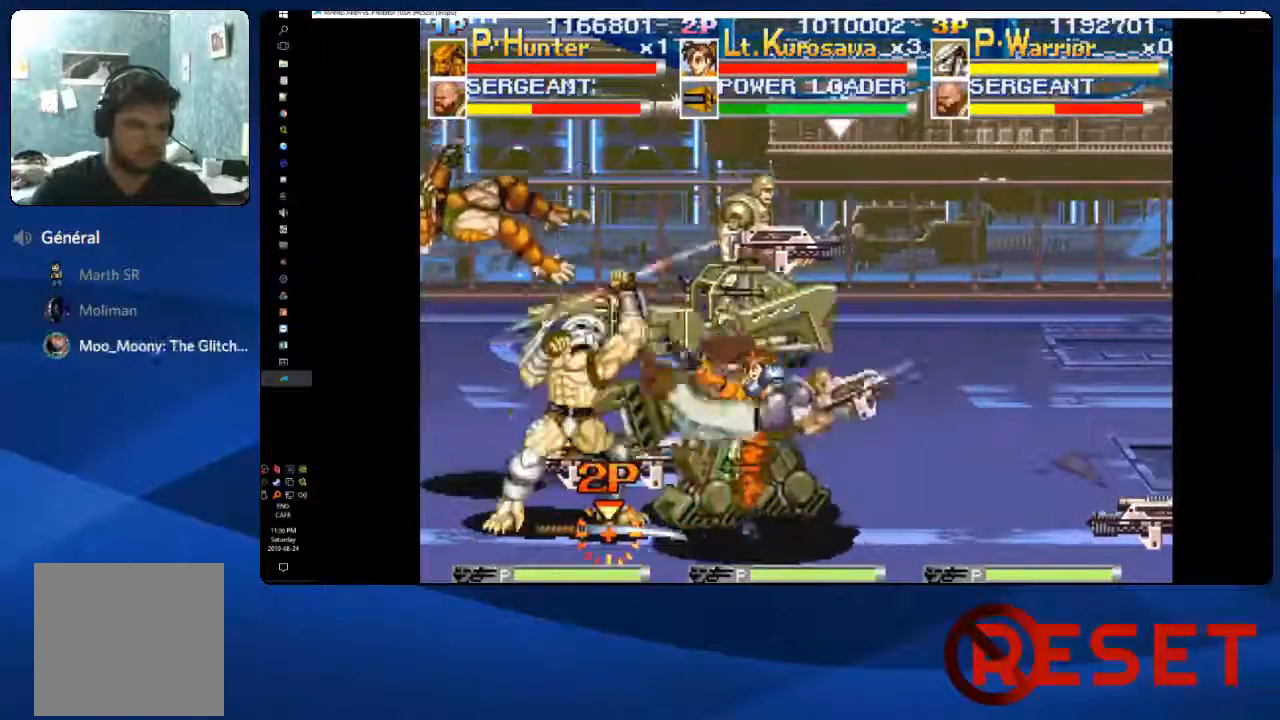
{"dt_ms": 500, "buttons": [], "right_stick": "center", "events": [[50, "X", "down"], [100, "X", "up"], [183, "X", "down"], [250, "X", "up"], [317, "X", "down"], [367, "X", "up"], [433, "X", "down"], [500, "DPAD_RIGHT", "up"], [500, "X", "up"]]}
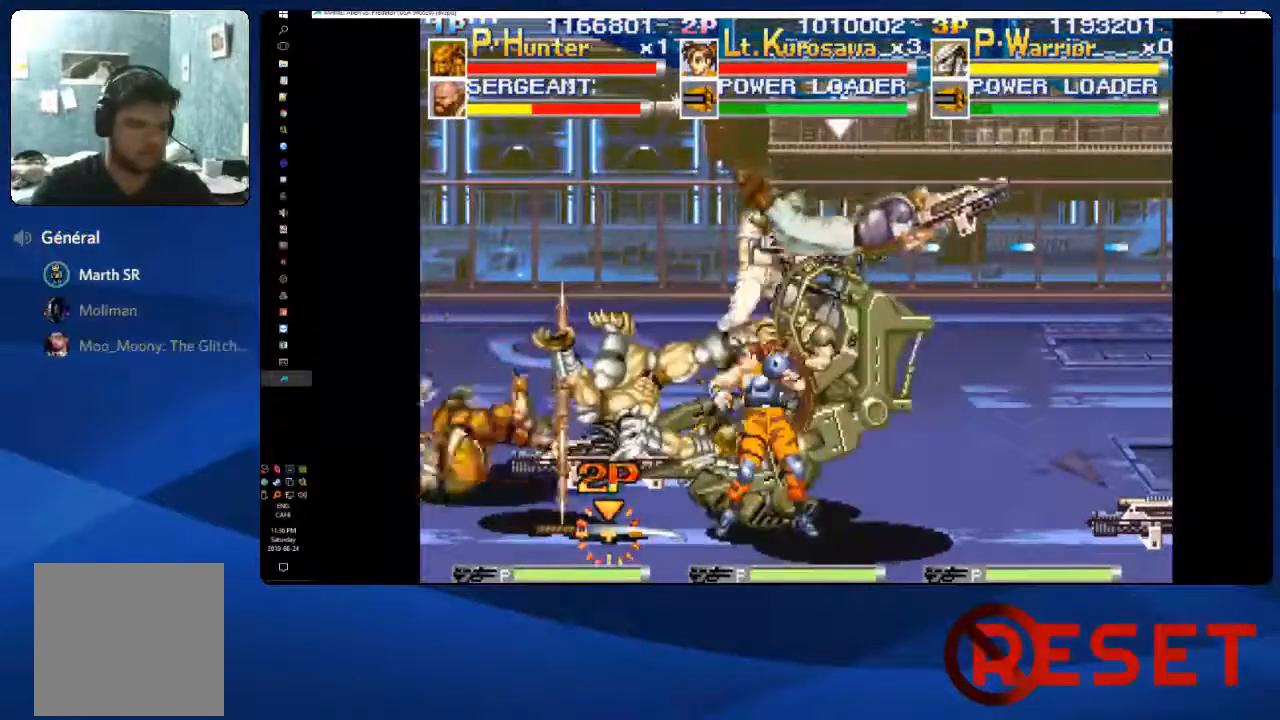
{"dt_ms": 500, "buttons": ["DPAD_RIGHT"], "right_stick": "center", "events": [[50, "X", "down"], [117, "DPAD_RIGHT", "down"], [117, "X", "up"], [183, "X", "down"], [250, "X", "up"], [300, "X", "down"], [367, "X", "up"], [433, "X", "down"], [483, "X", "up"]]}
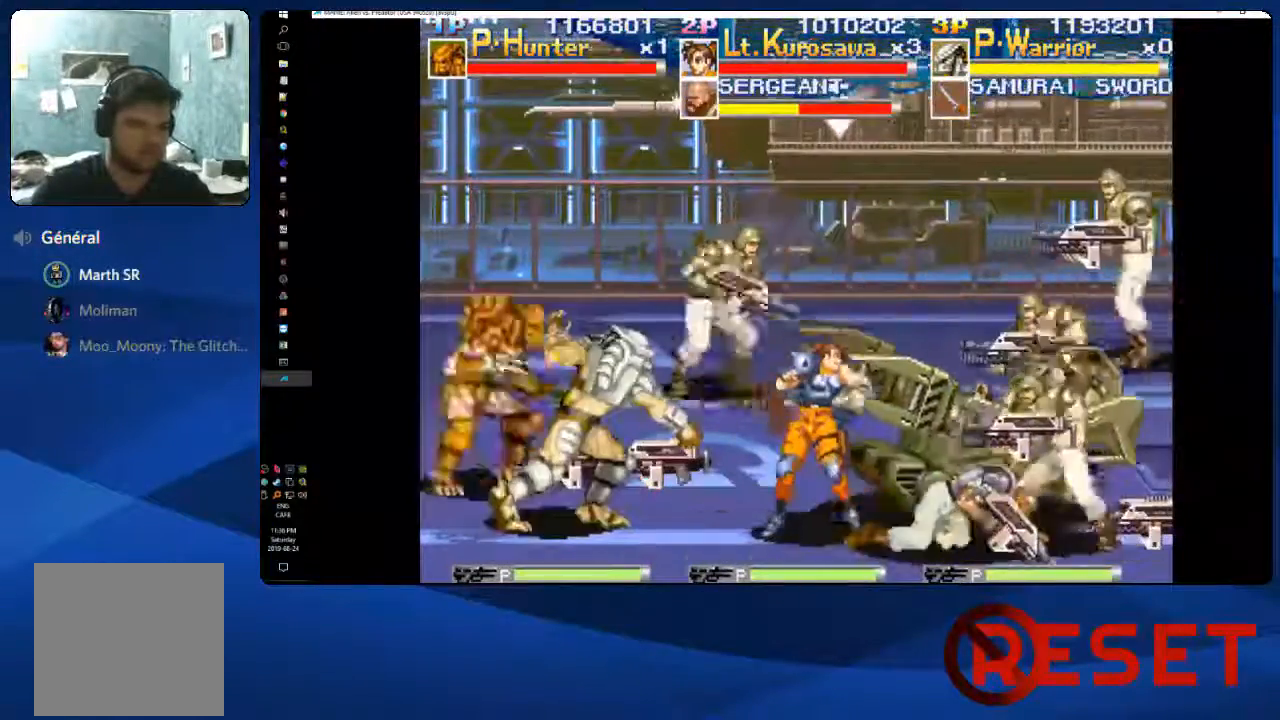
{"dt_ms": 500, "buttons": ["DPAD_RIGHT"], "right_stick": "center", "events": [[433, "X", "down"], [500, "X", "up"]]}
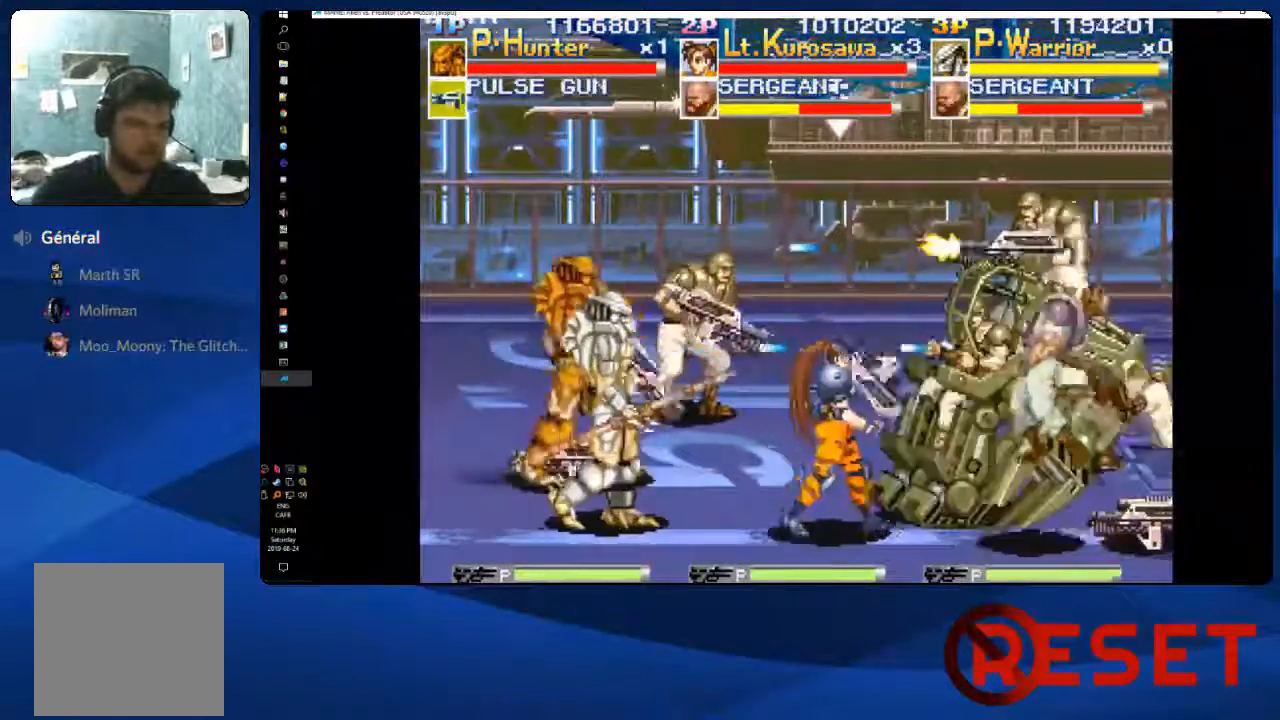
{"dt_ms": 500, "buttons": ["DPAD_RIGHT"], "right_stick": "center"}
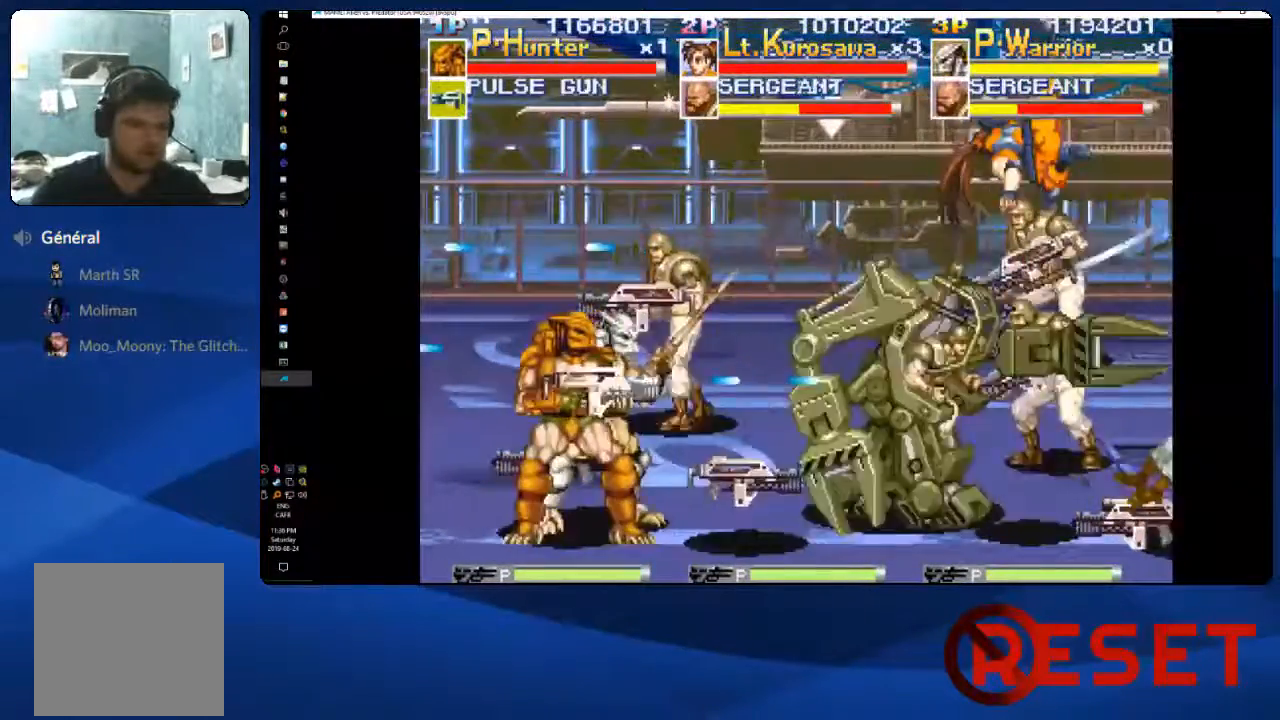
{"dt_ms": 500, "buttons": ["DPAD_UP", "DPAD_LEFT"], "right_stick": "center", "events": [[83, "DPAD_RIGHT", "up"], [83, "DPAD_UP", "down"], [150, "DPAD_LEFT", "down"], [283, "DPAD_LEFT", "up"], [383, "DPAD_LEFT", "down"]]}
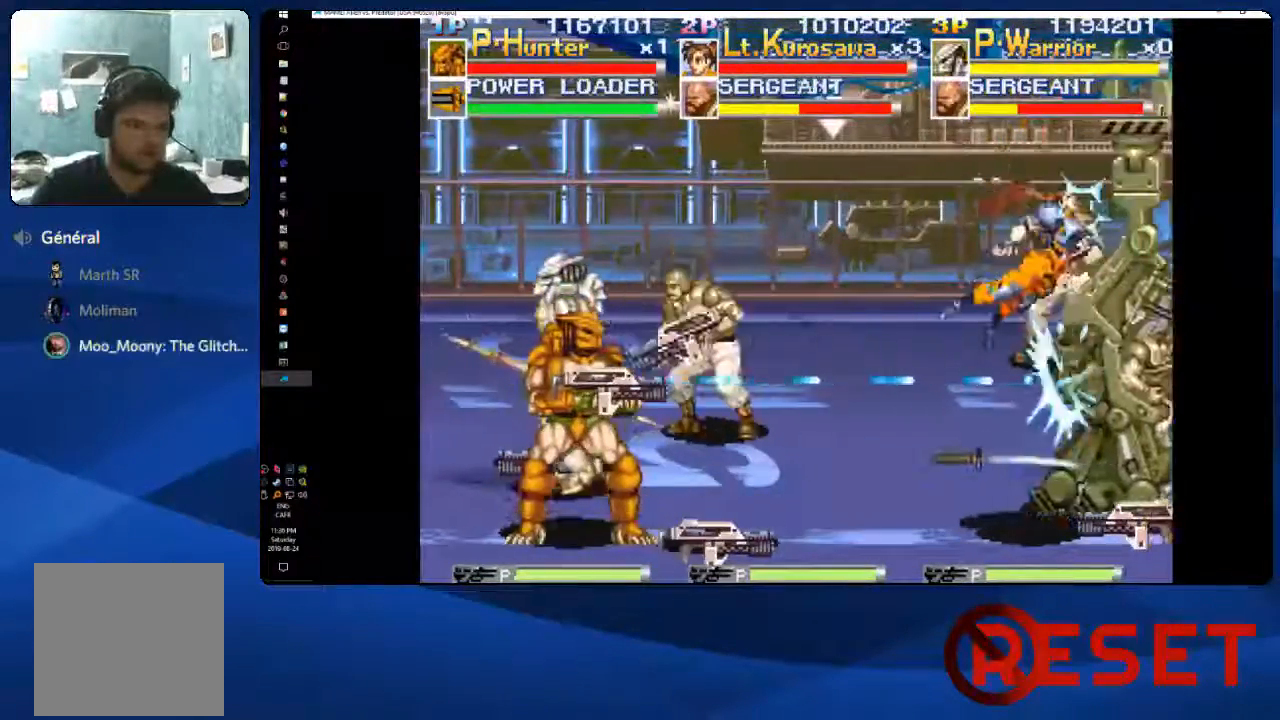
{"dt_ms": 500, "buttons": ["X", "DPAD_RIGHT"], "right_stick": "center", "events": [[50, "DPAD_LEFT", "up"], [133, "DPAD_UP", "up"], [150, "X", "down"], [250, "X", "up"], [283, "DPAD_DOWN", "down"], [367, "DPAD_RIGHT", "down"], [383, "DPAD_DOWN", "up"], [450, "X", "down"]]}
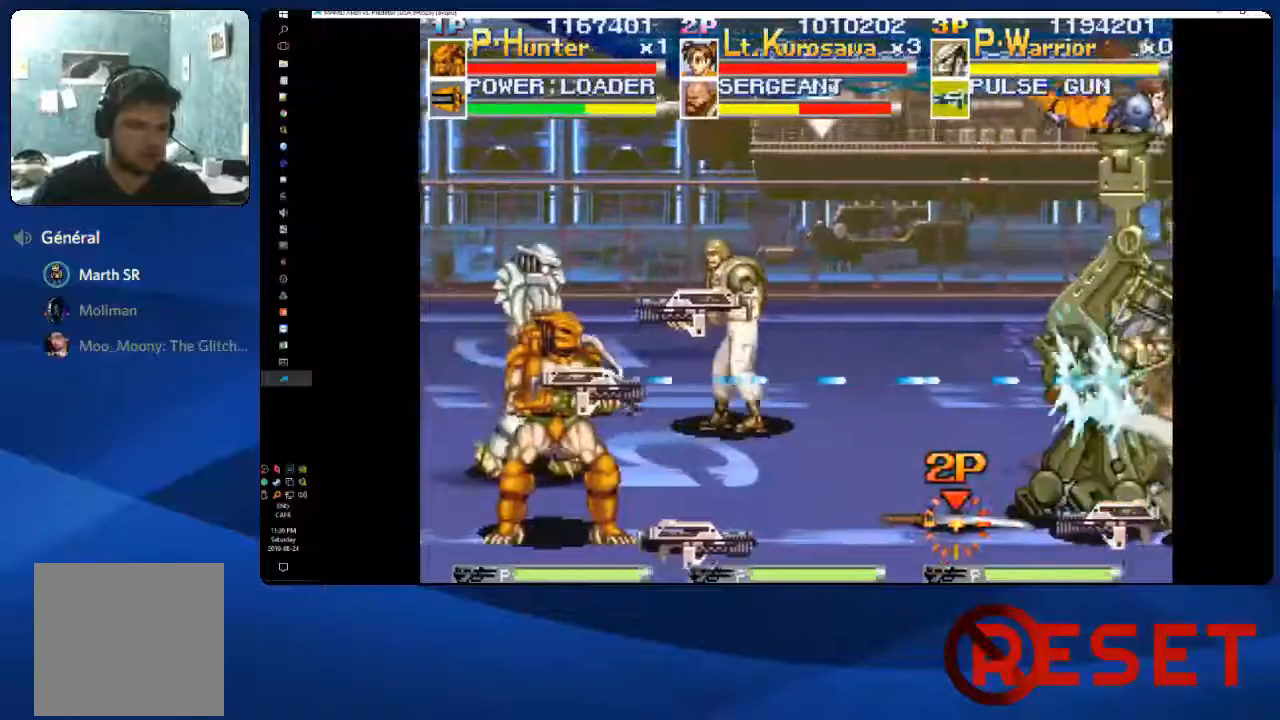
{"dt_ms": 500, "buttons": ["DPAD_DOWN", "DPAD_RIGHT"], "right_stick": "center", "events": [[17, "DPAD_RIGHT", "up"], [217, "X", "up"], [250, "DPAD_RIGHT", "down"], [267, "DPAD_DOWN", "down"]]}